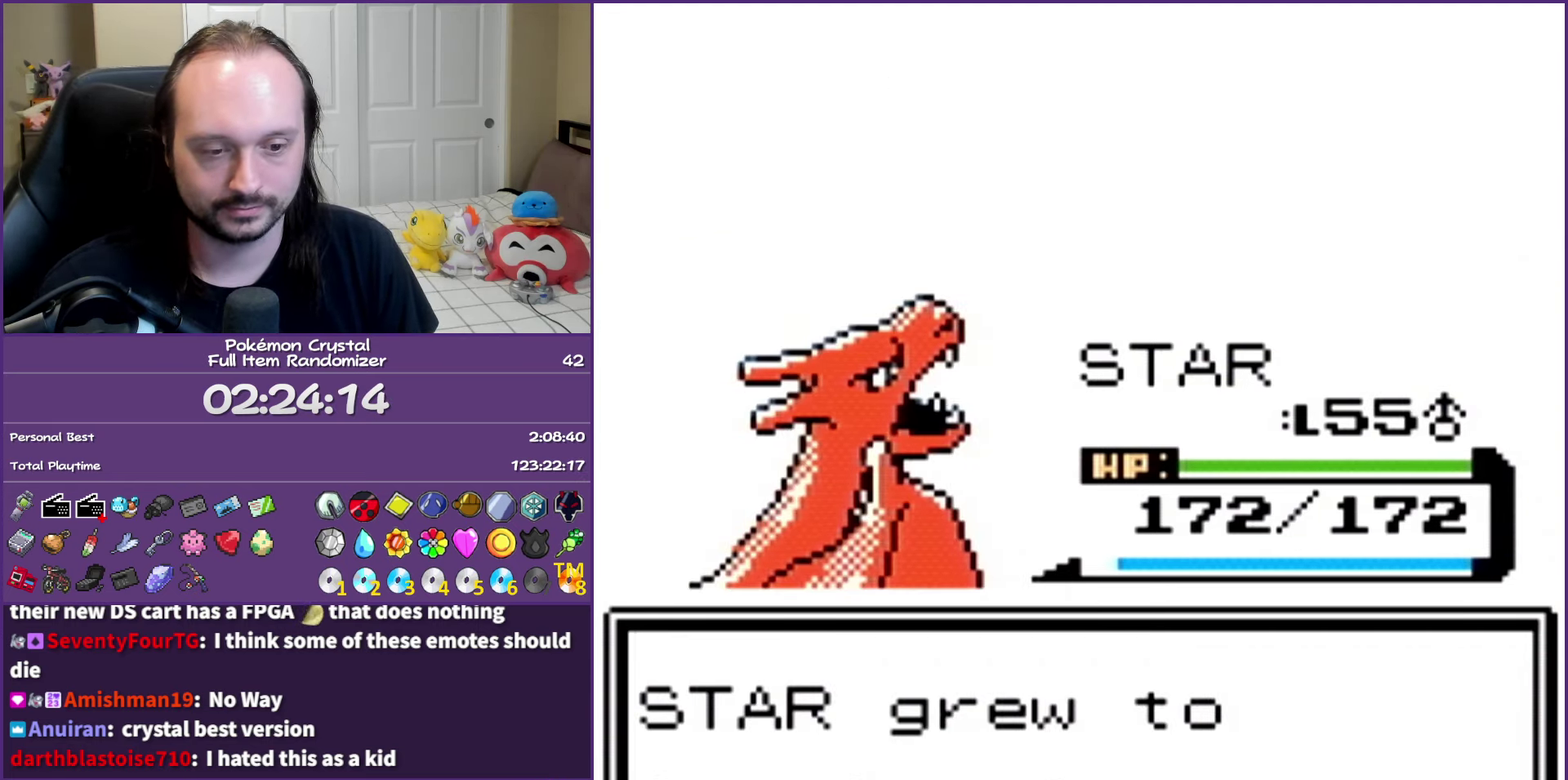
Gameplay with a controller (Nintendo layout); each line is a JSON object with the inputs held at the frame after it. "events" lists button and stick changes between this image and that frame as [ms after this image, input, new state], when the widget could be followed in between. Not read: L3 R3 left_stick.
{"buttons": ["A"], "events": []}
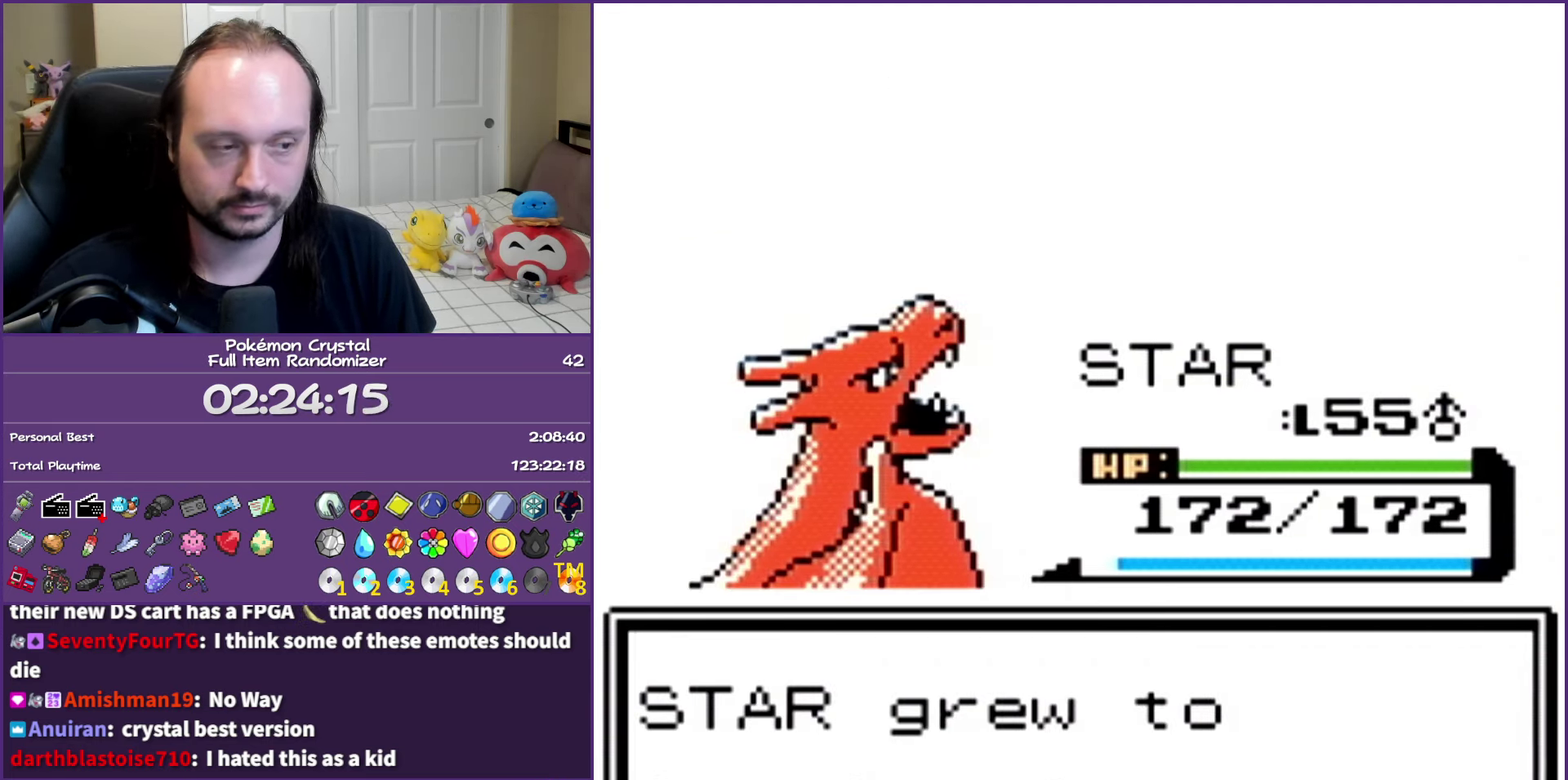
{"buttons": ["A"], "events": []}
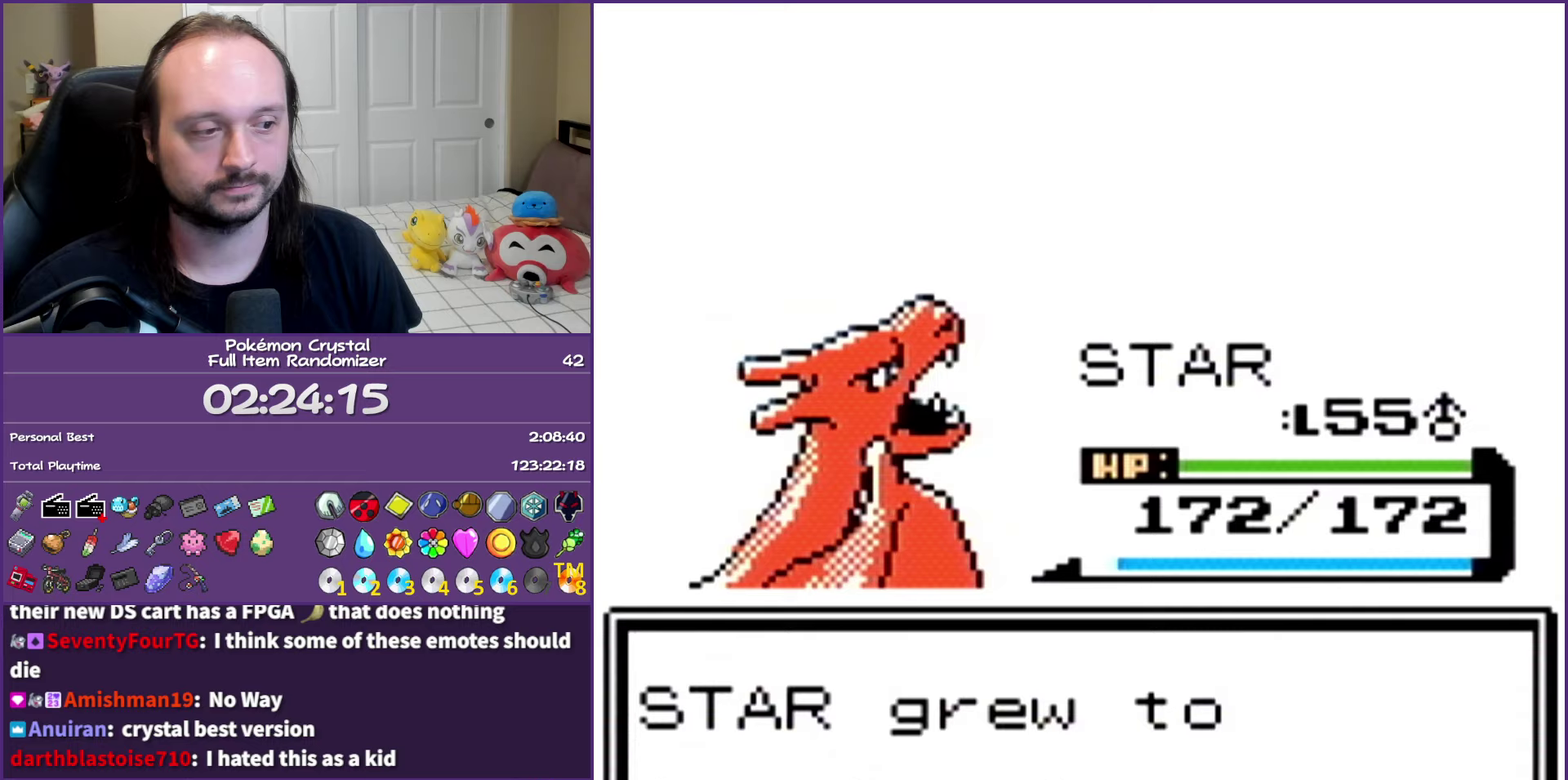
{"buttons": ["A"], "events": []}
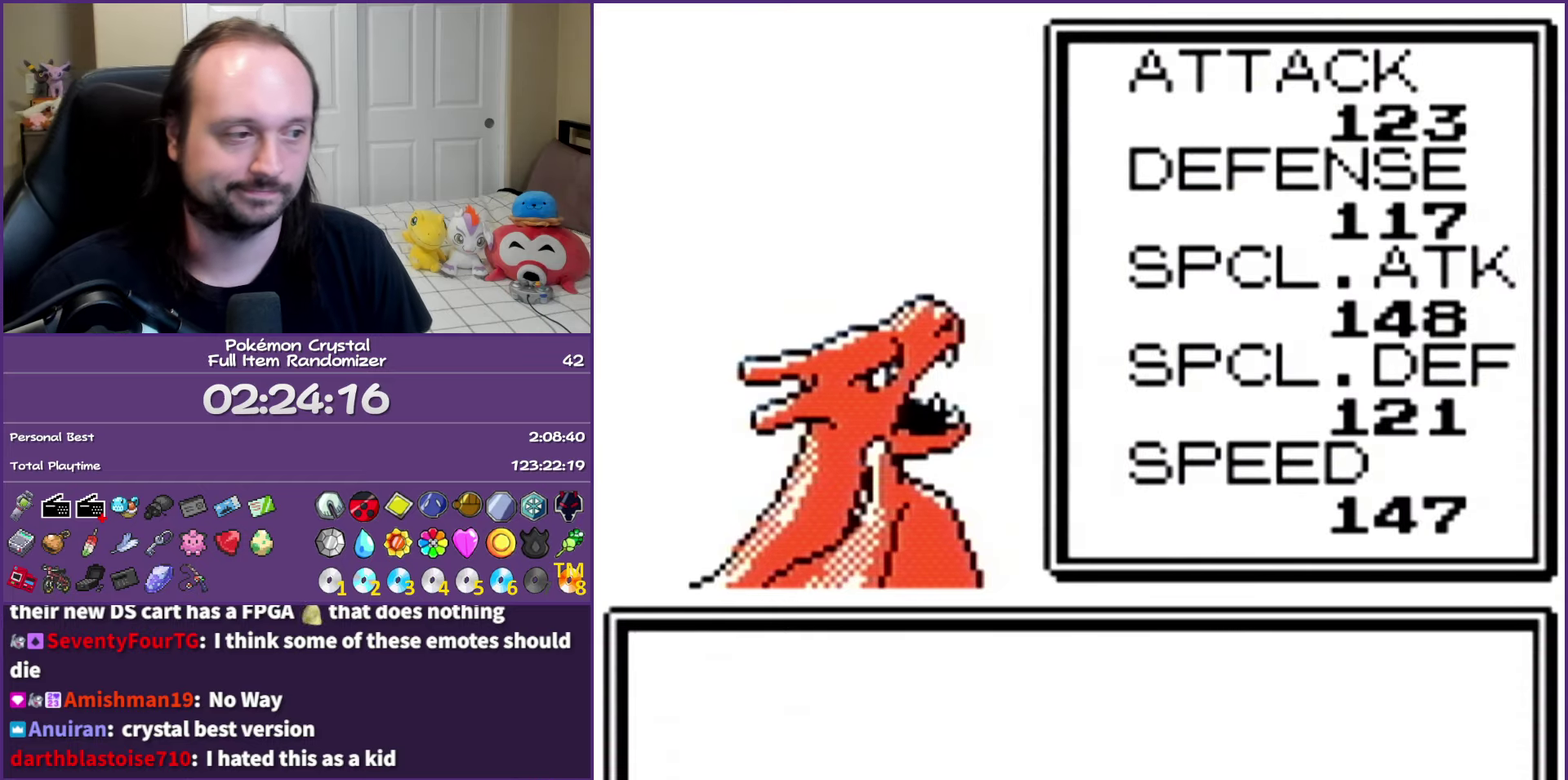
{"buttons": ["A"], "events": []}
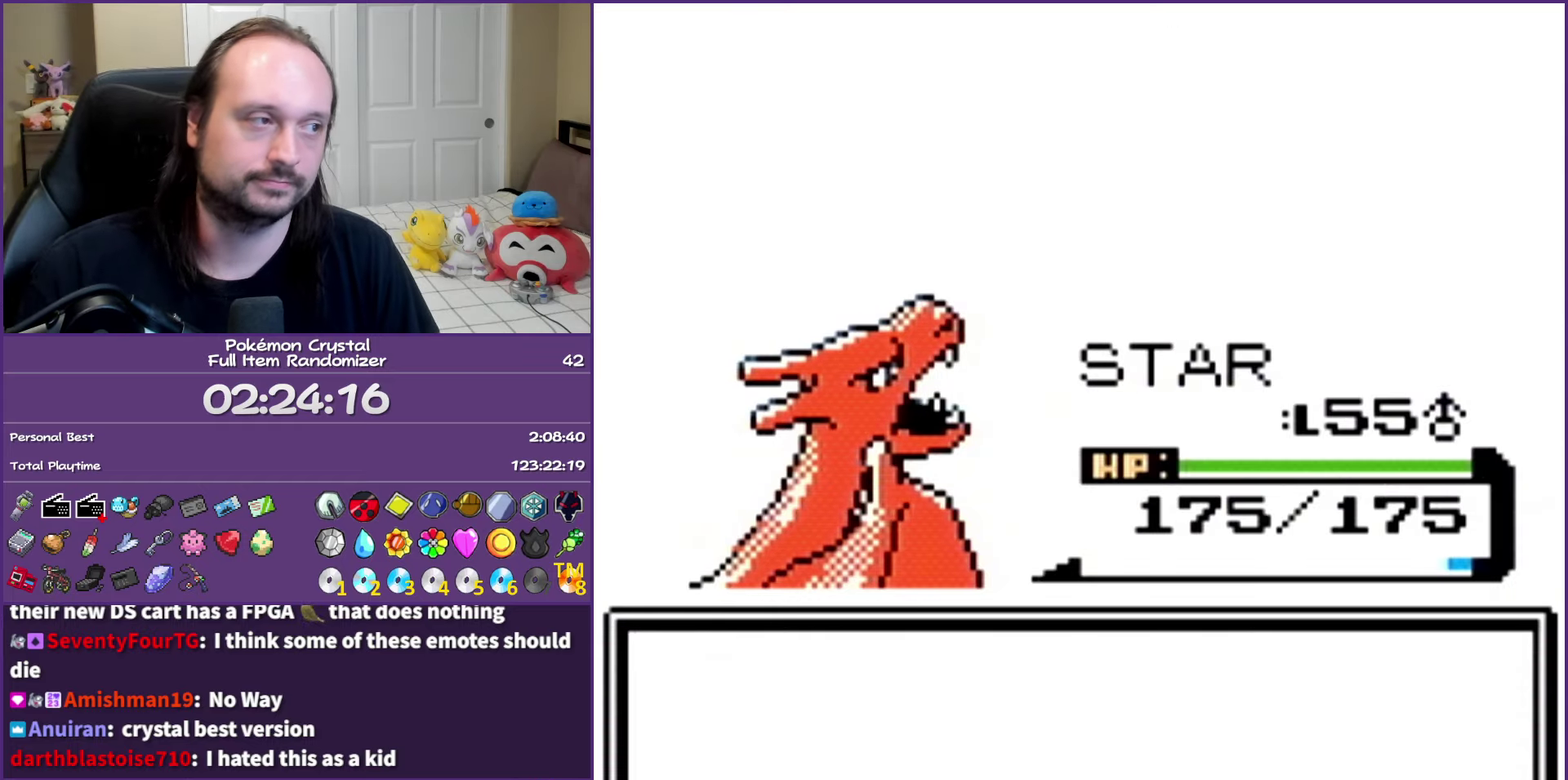
{"buttons": ["A"], "events": []}
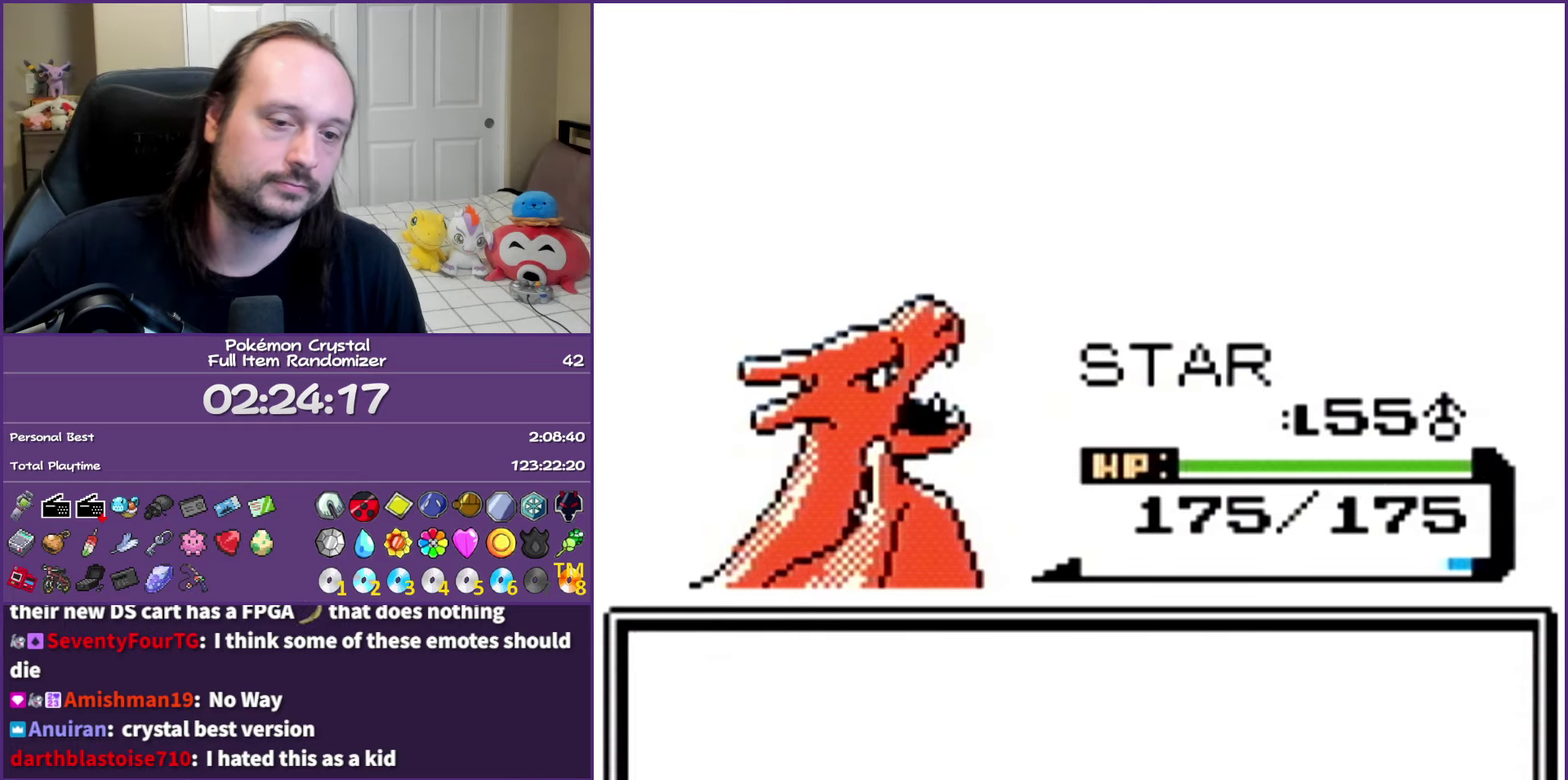
{"buttons": ["A"], "events": []}
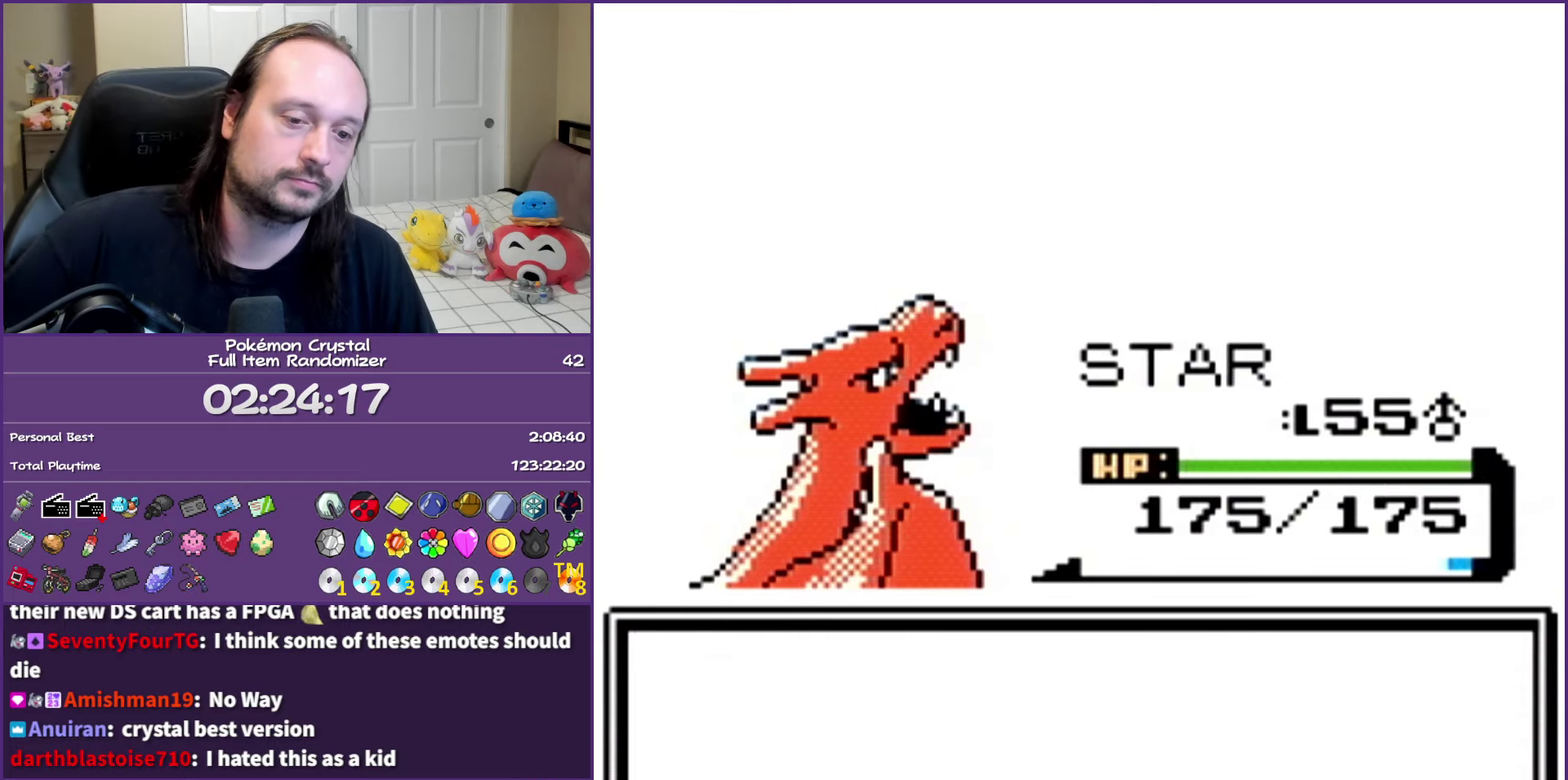
{"buttons": ["A"], "events": []}
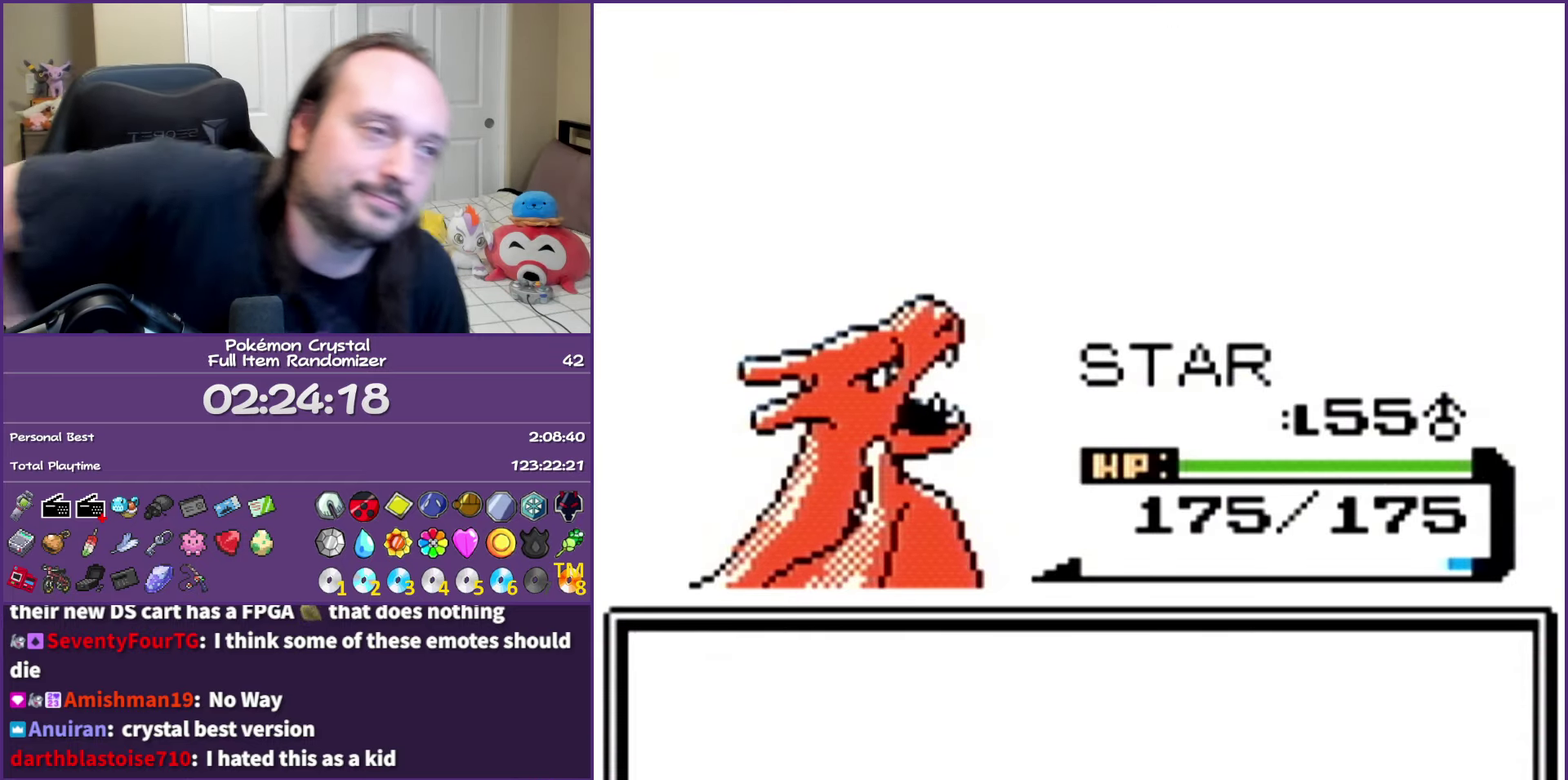
{"buttons": ["A"], "events": []}
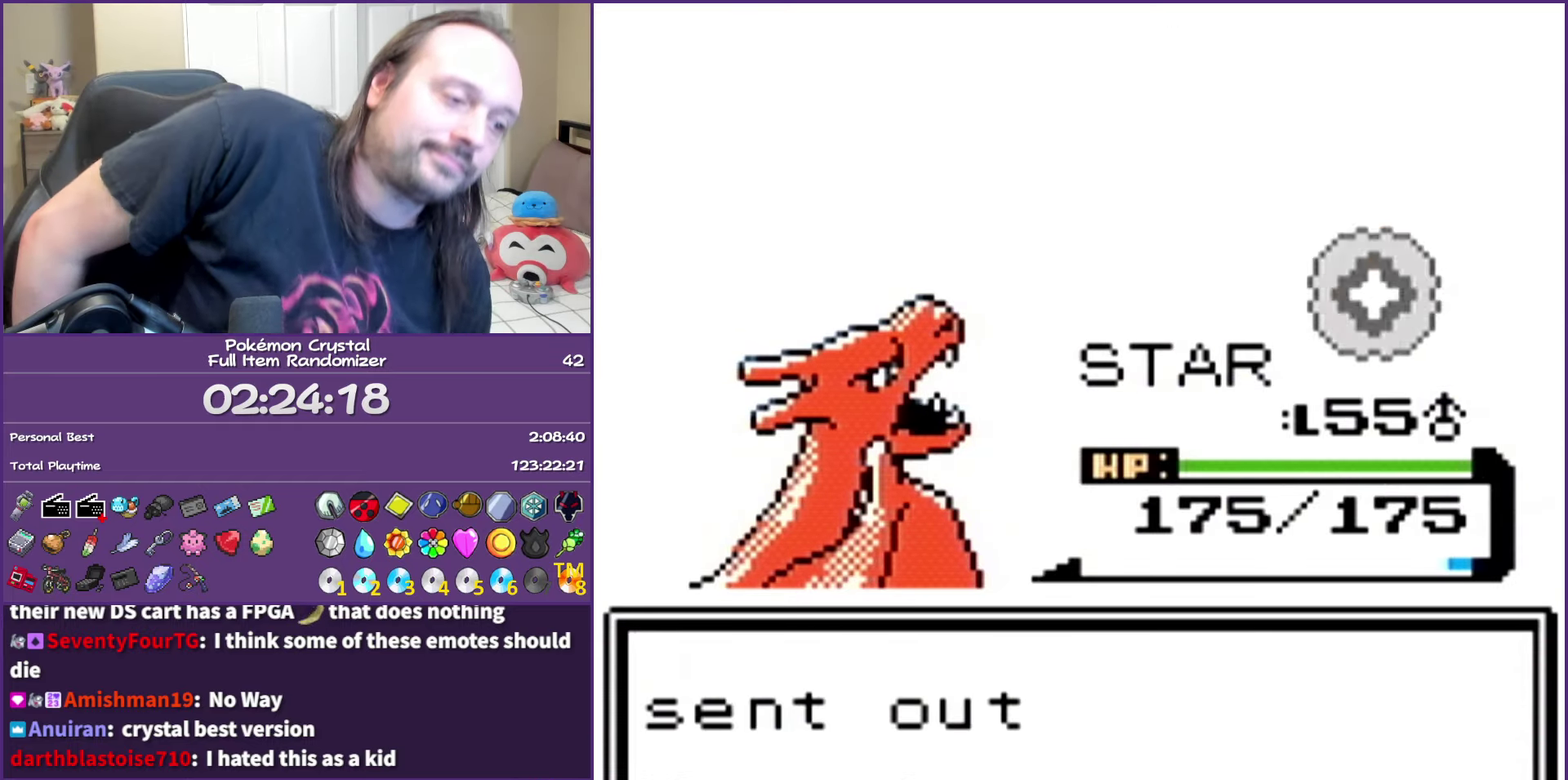
{"buttons": ["A"], "events": []}
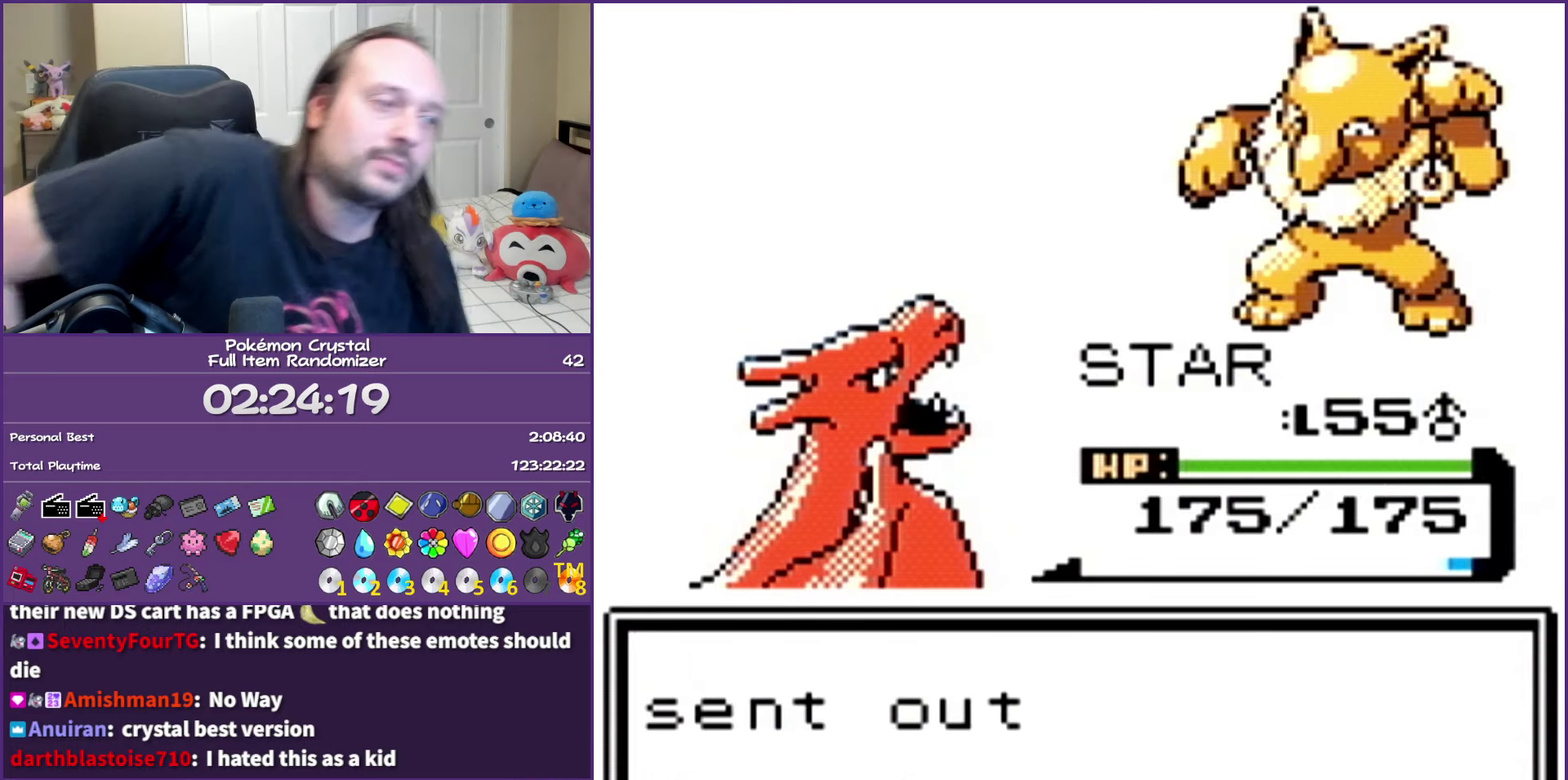
{"buttons": [], "events": [[17, "A", "up"]]}
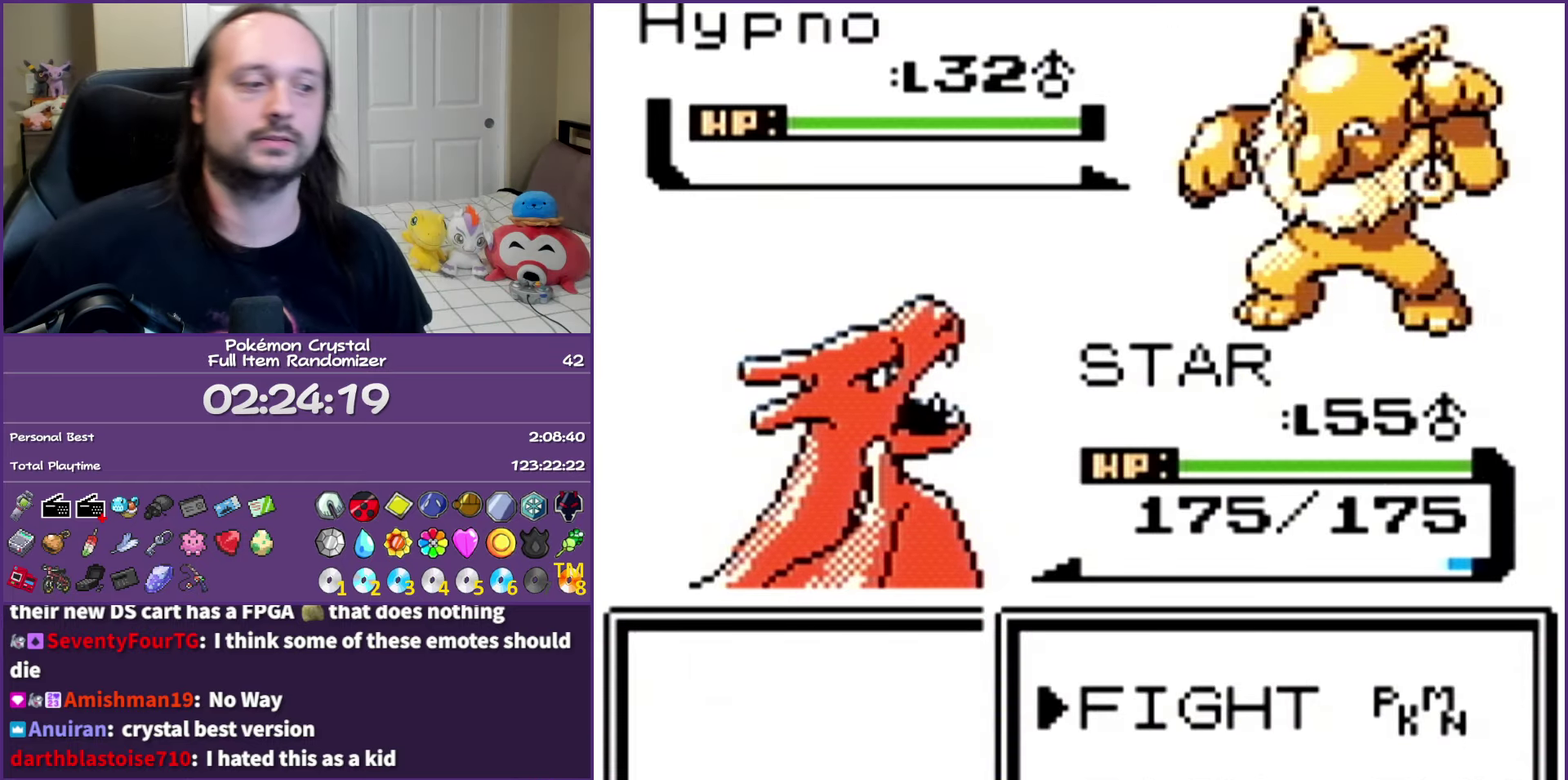
{"buttons": [], "events": [[100, "A", "down"], [250, "A", "up"]]}
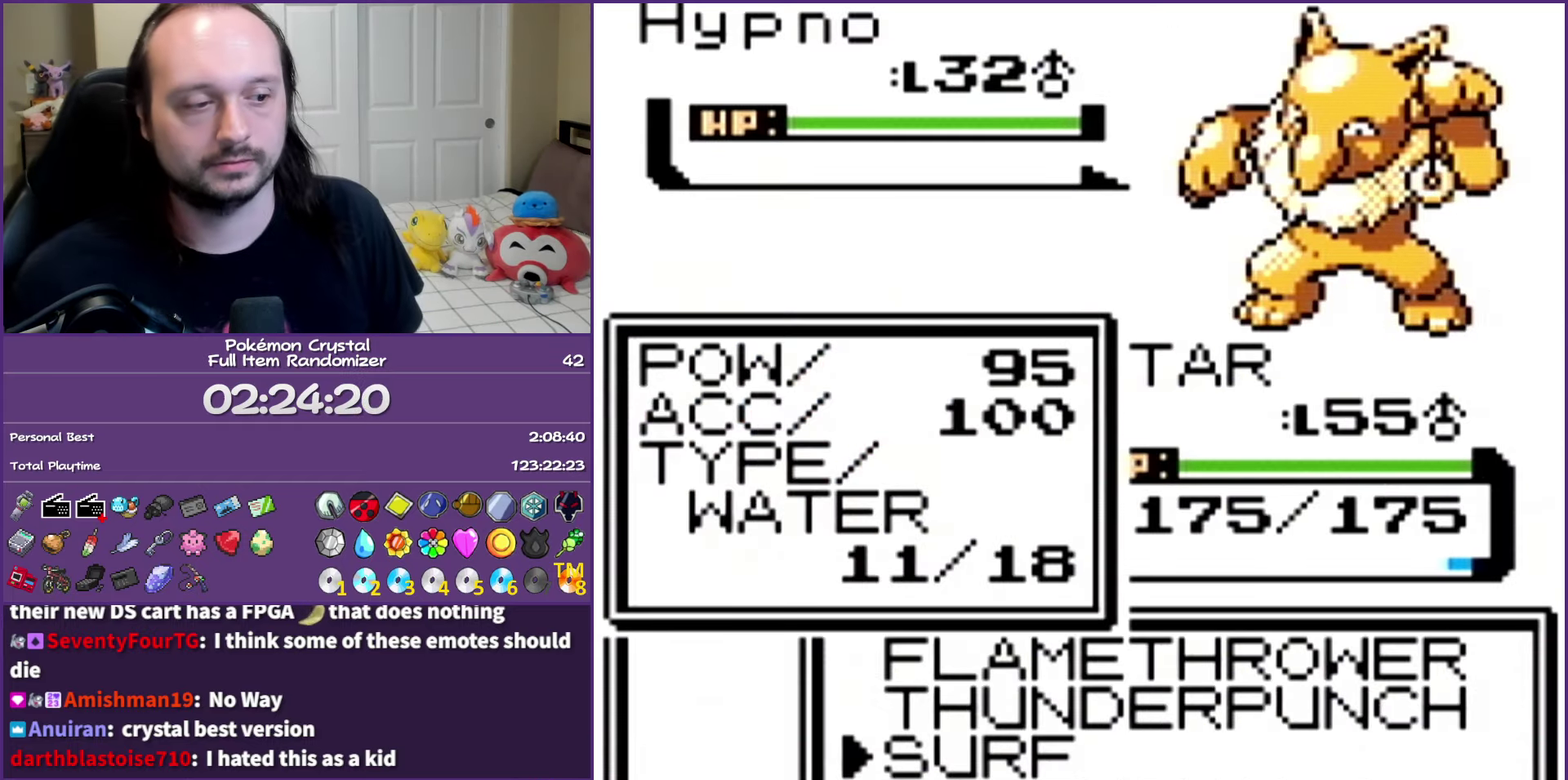
{"buttons": ["A"], "events": [[383, "DPAD_DOWN", "down"], [483, "A", "down"], [483, "DPAD_DOWN", "up"]]}
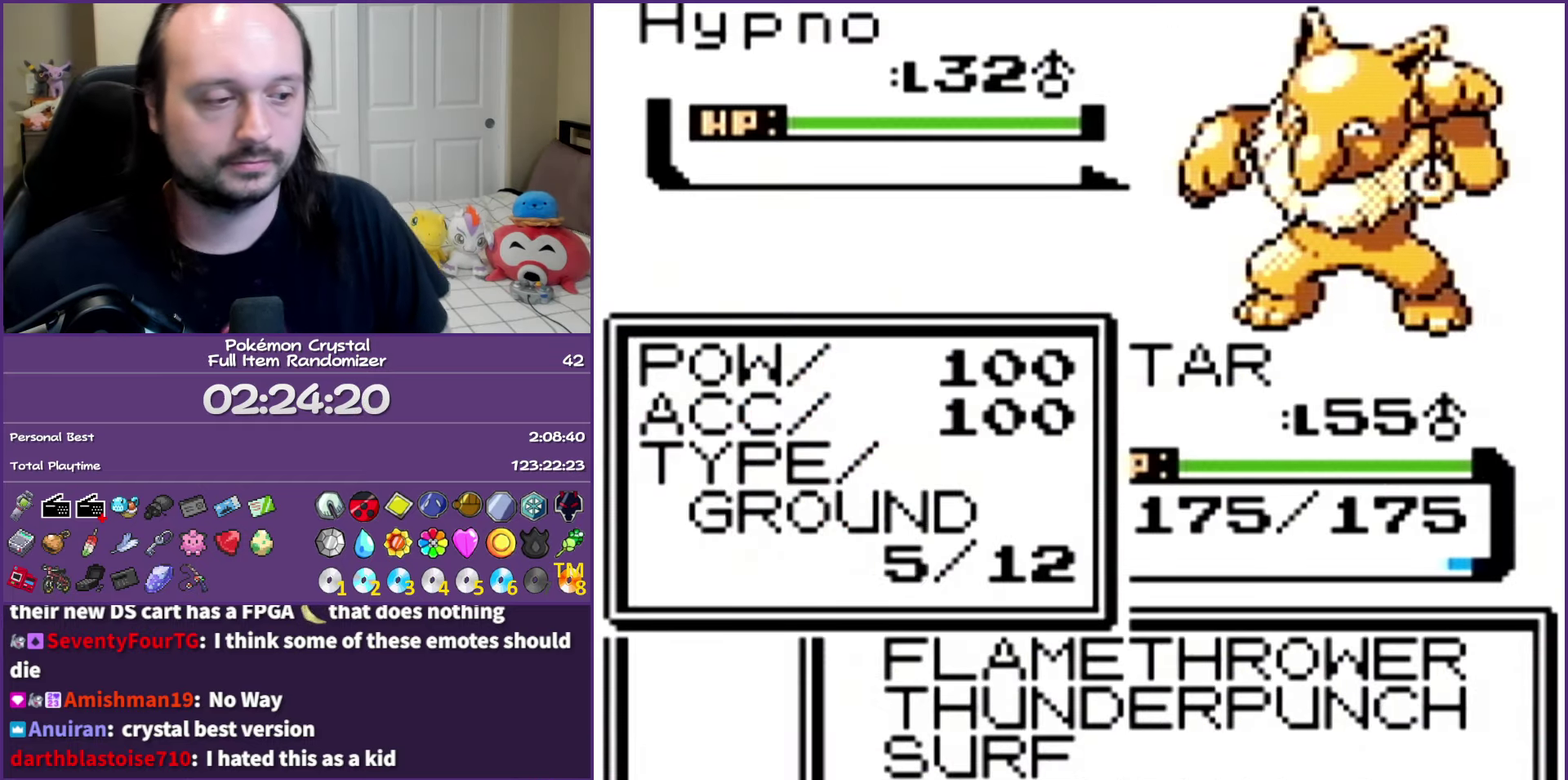
{"buttons": ["A"], "events": []}
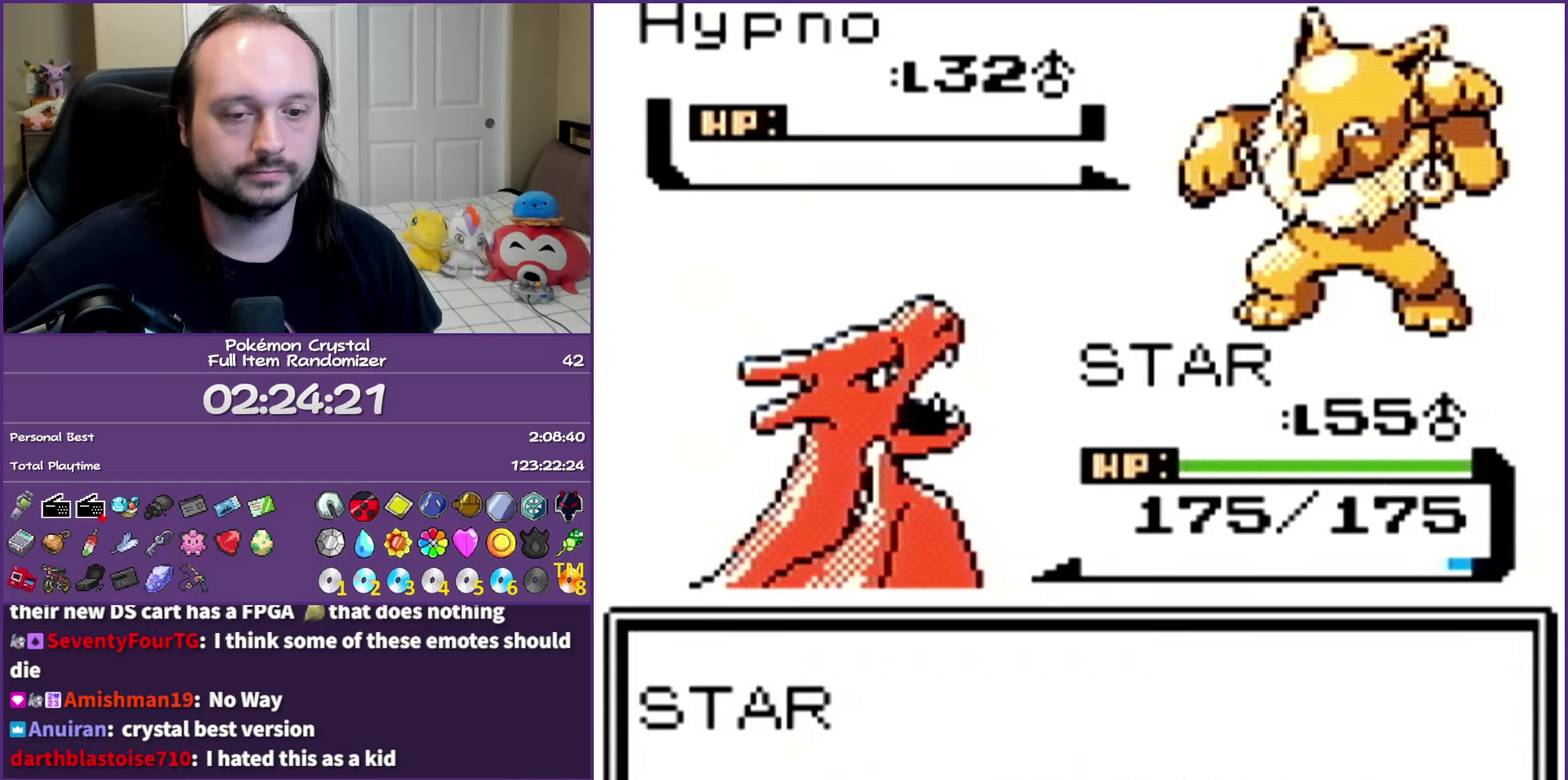
{"buttons": ["A"], "events": []}
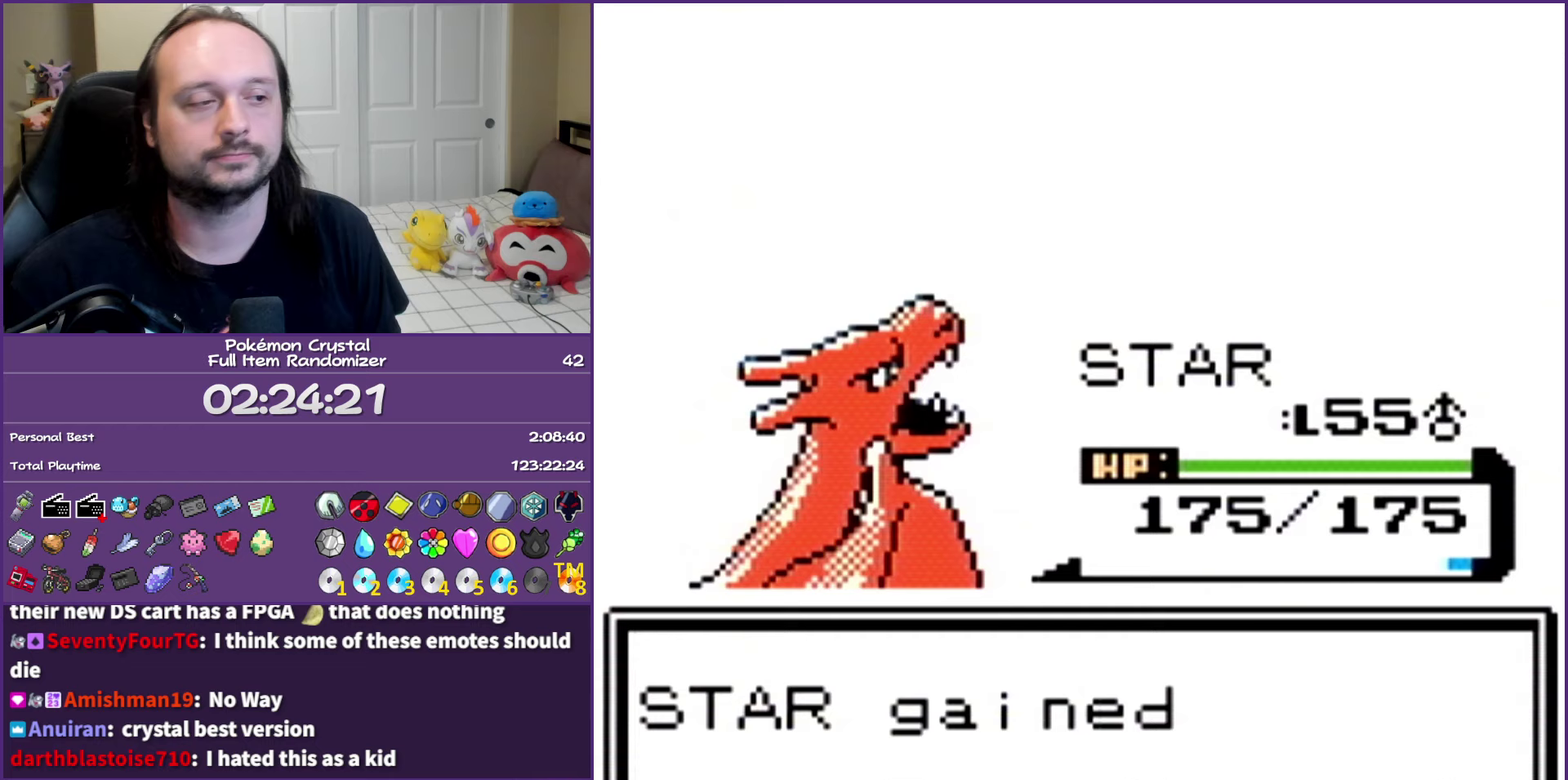
{"buttons": ["A"], "events": []}
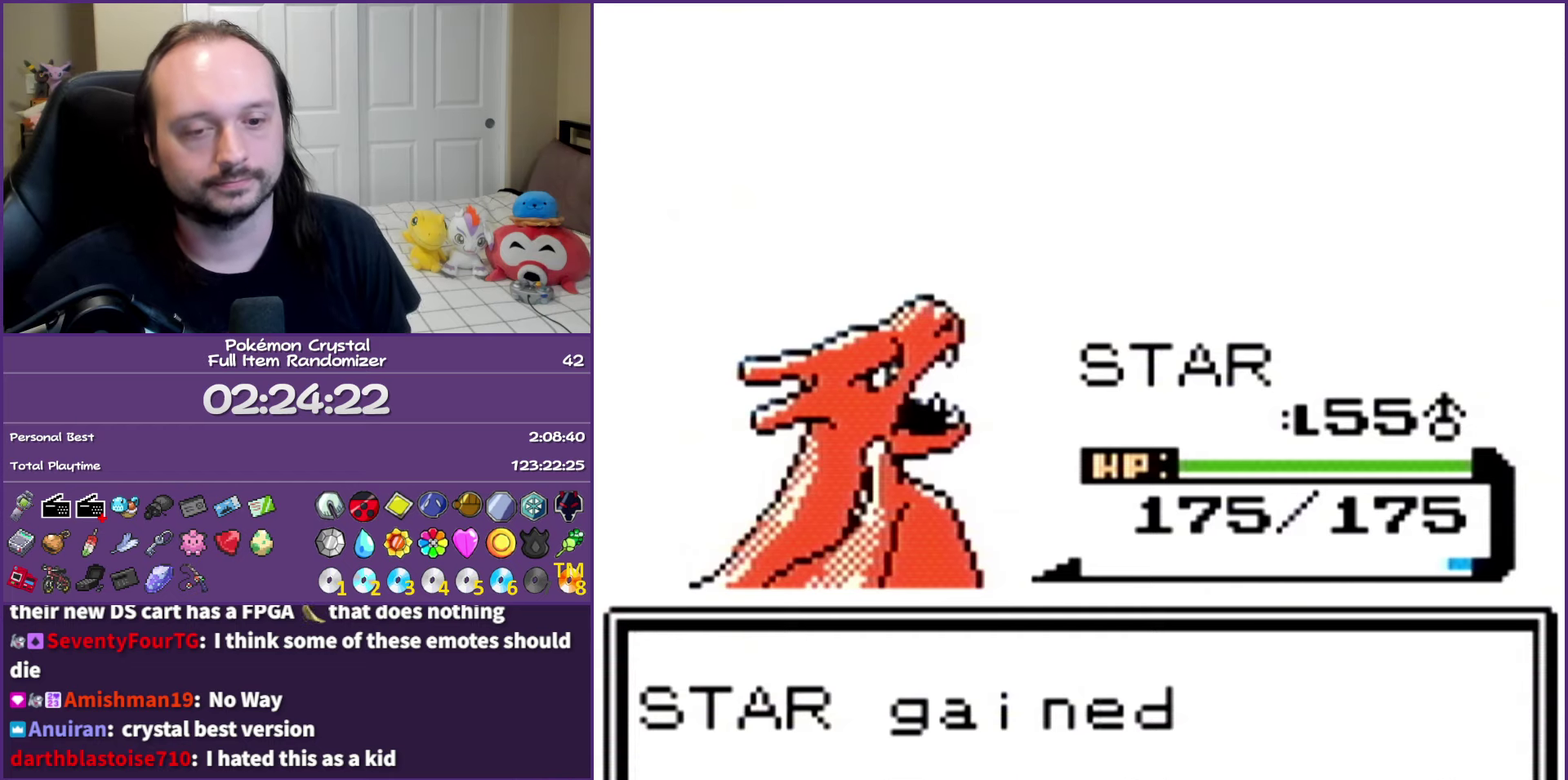
{"buttons": ["A"], "events": []}
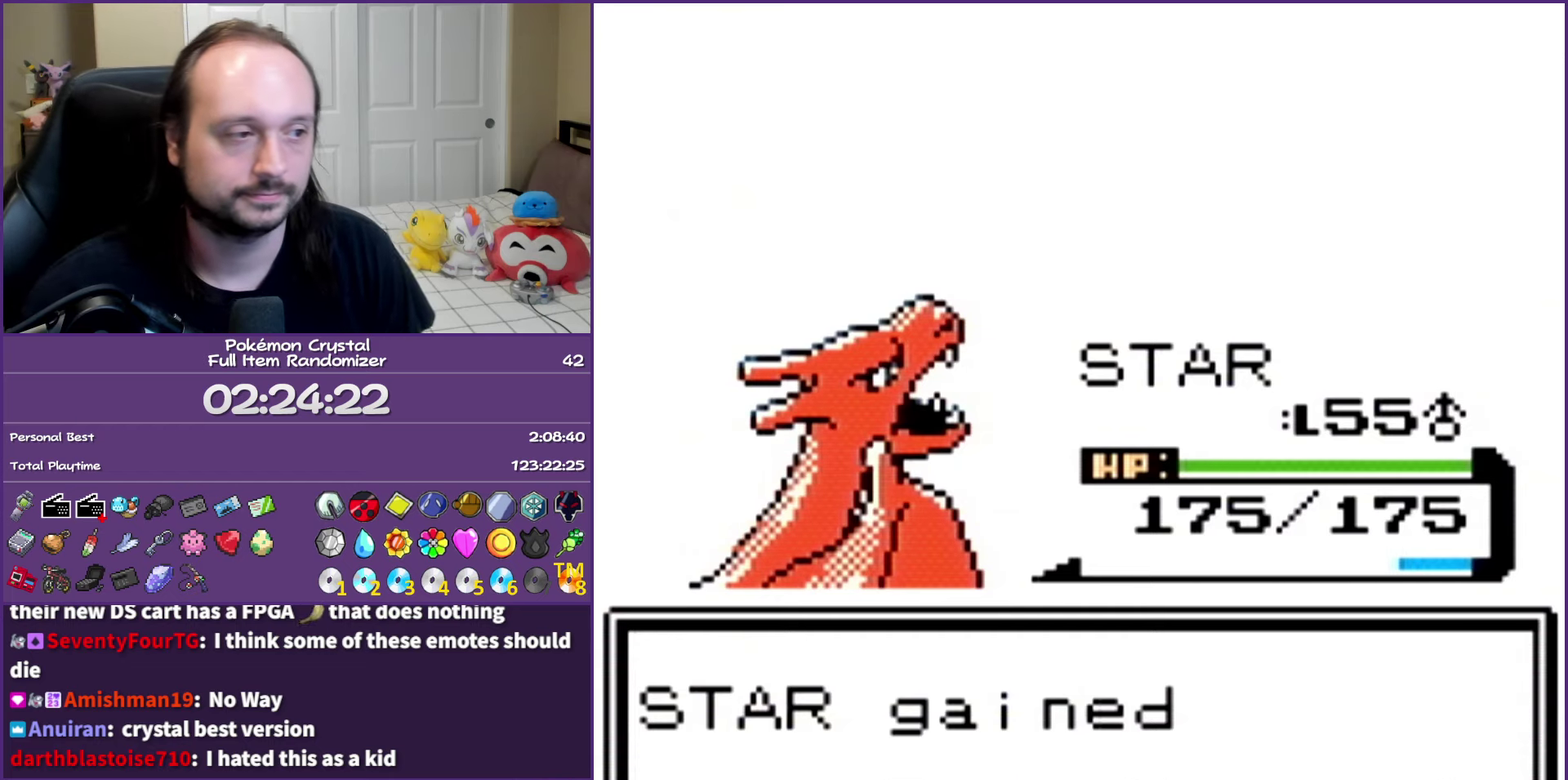
{"buttons": ["A"], "events": []}
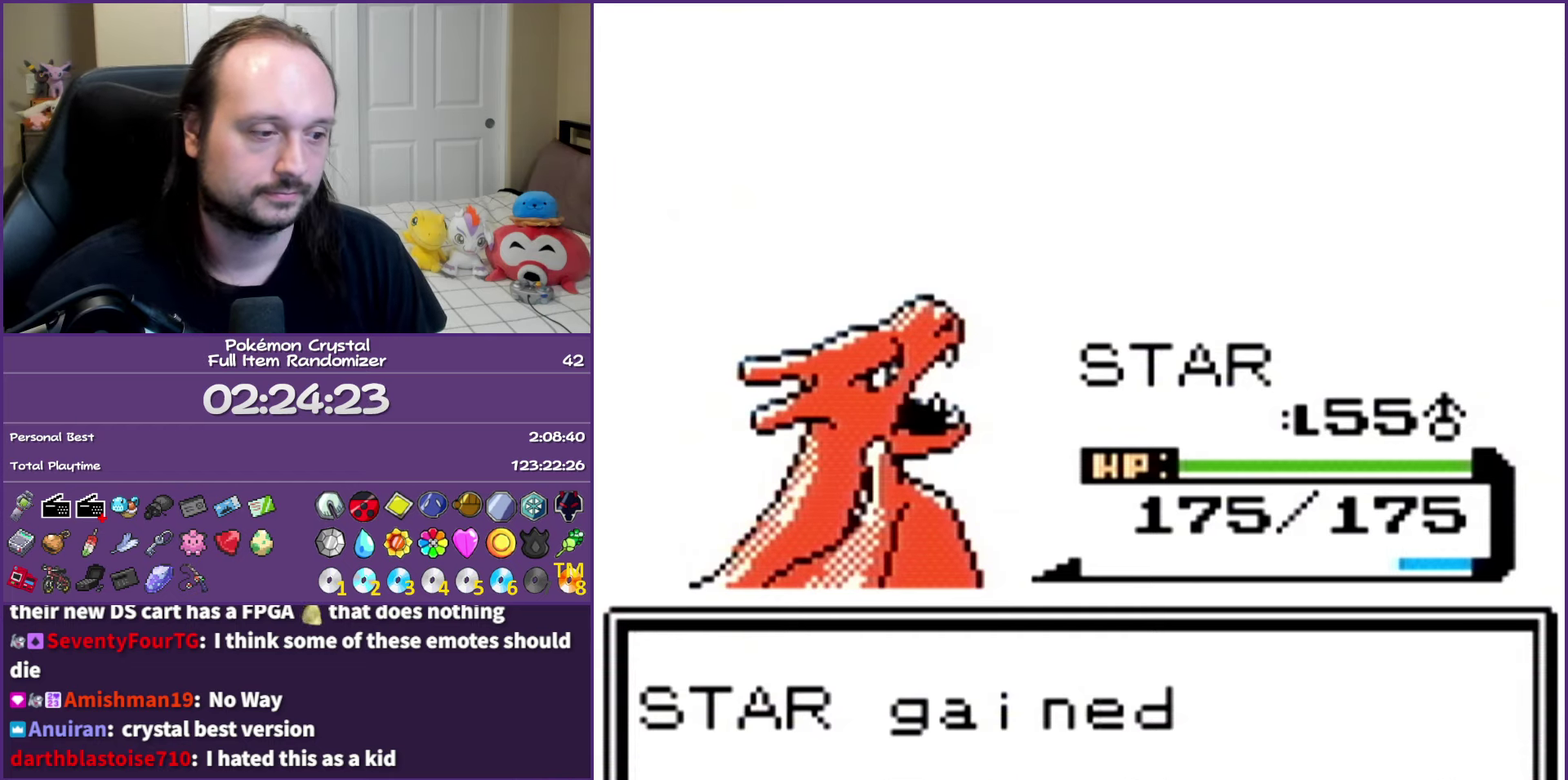
{"buttons": ["A"], "events": []}
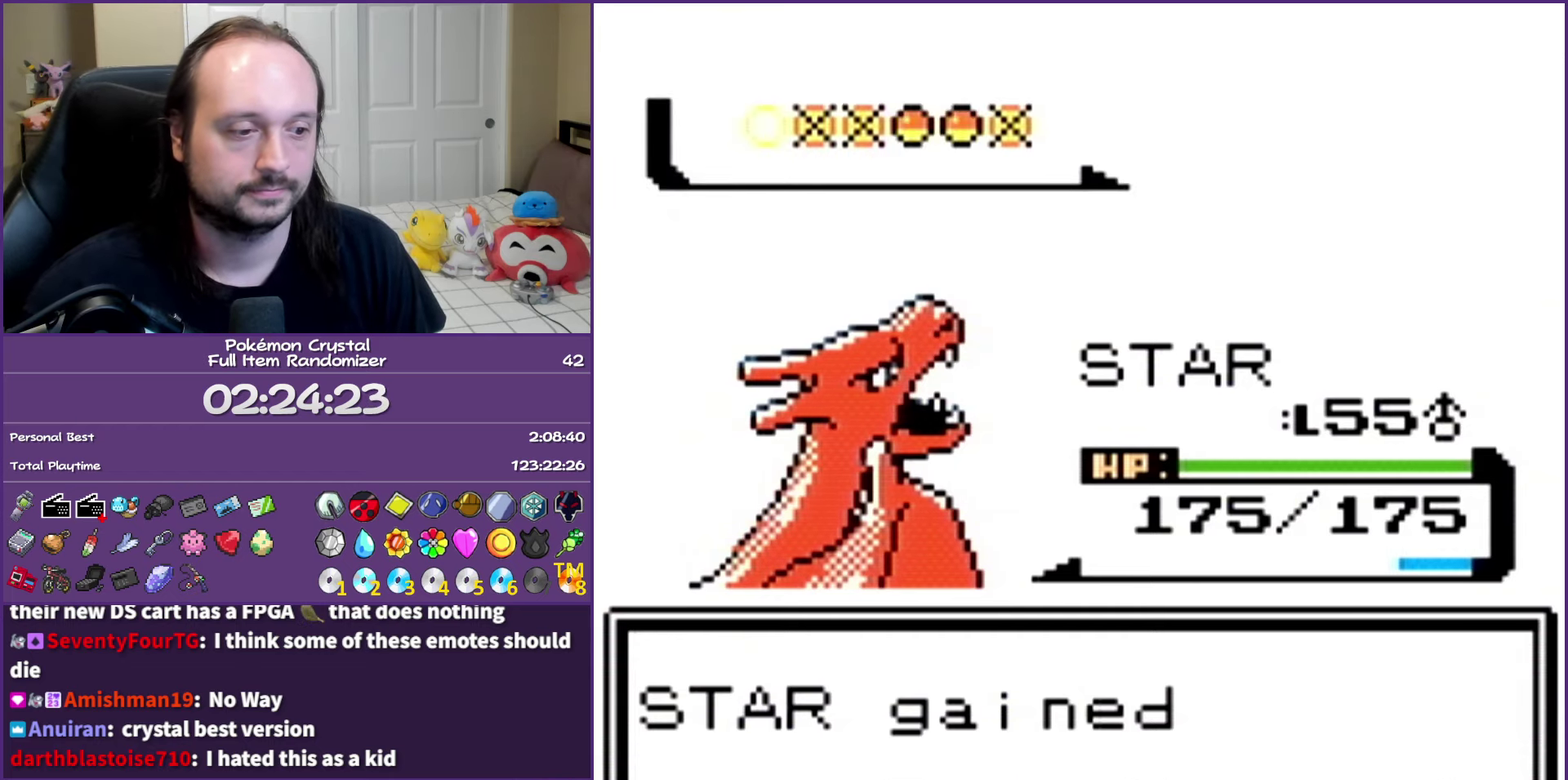
{"buttons": ["A"], "events": []}
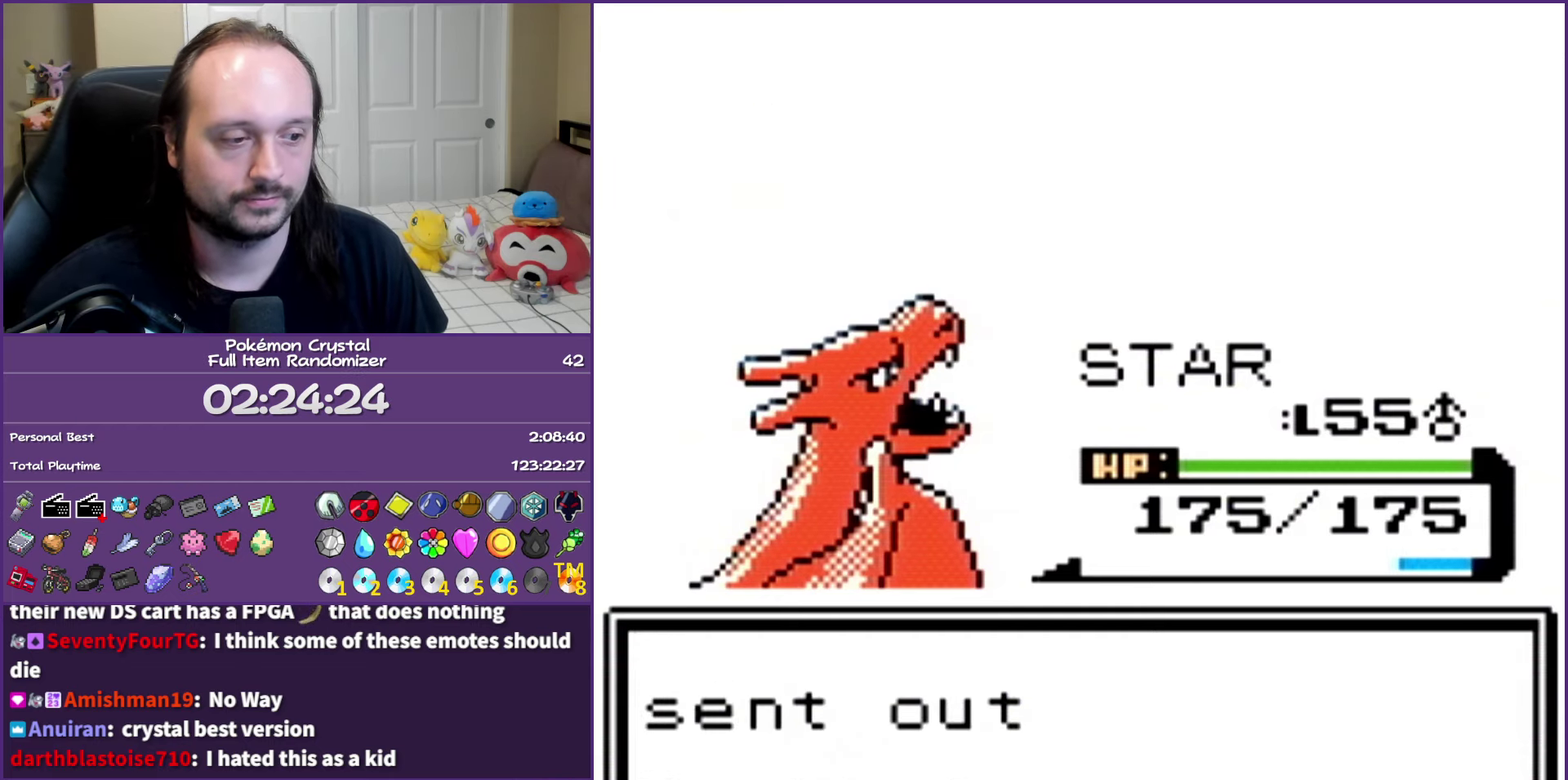
{"buttons": ["A"], "events": []}
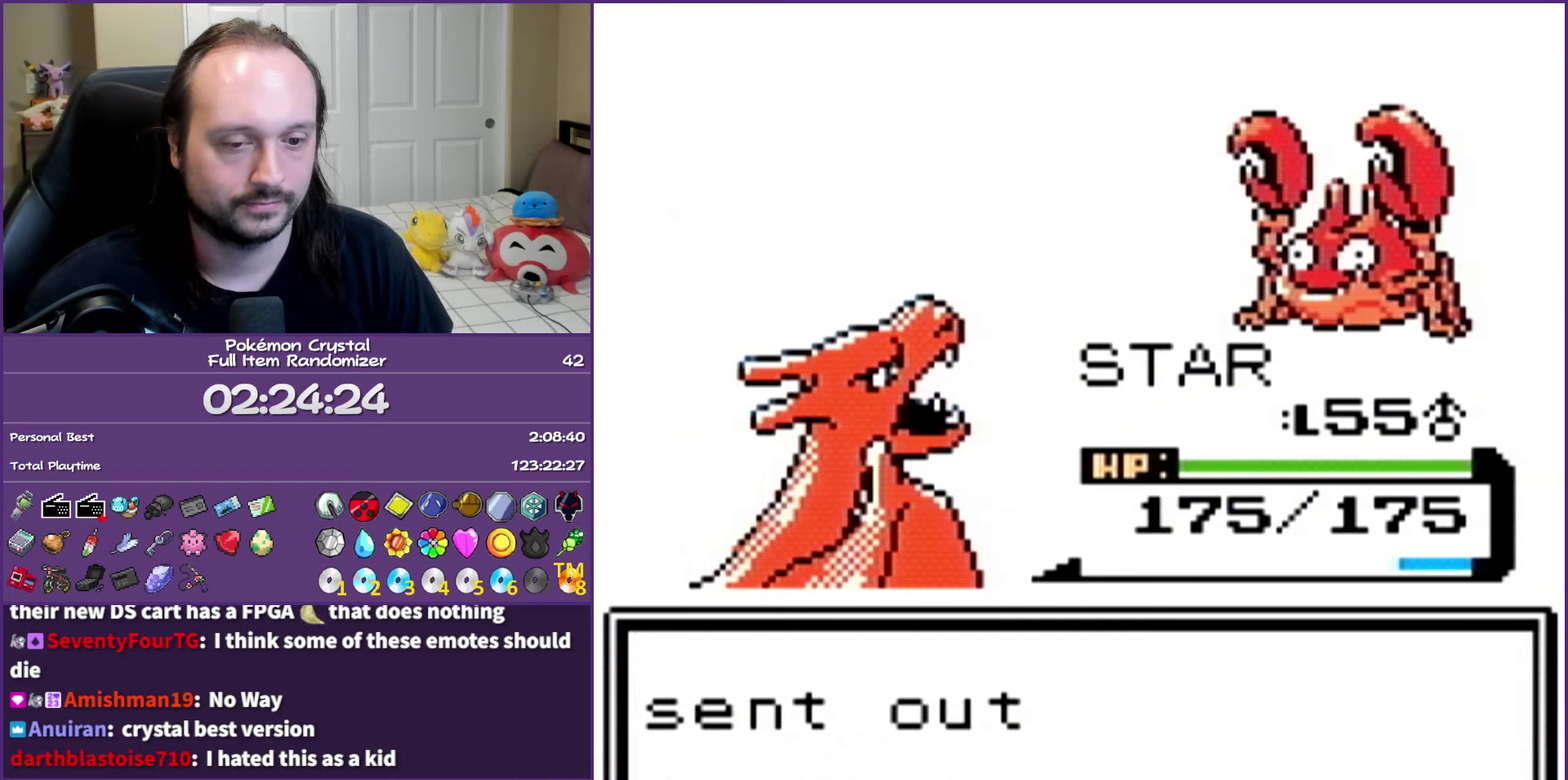
{"buttons": [], "events": [[300, "A", "up"], [383, "A", "down"], [483, "A", "up"]]}
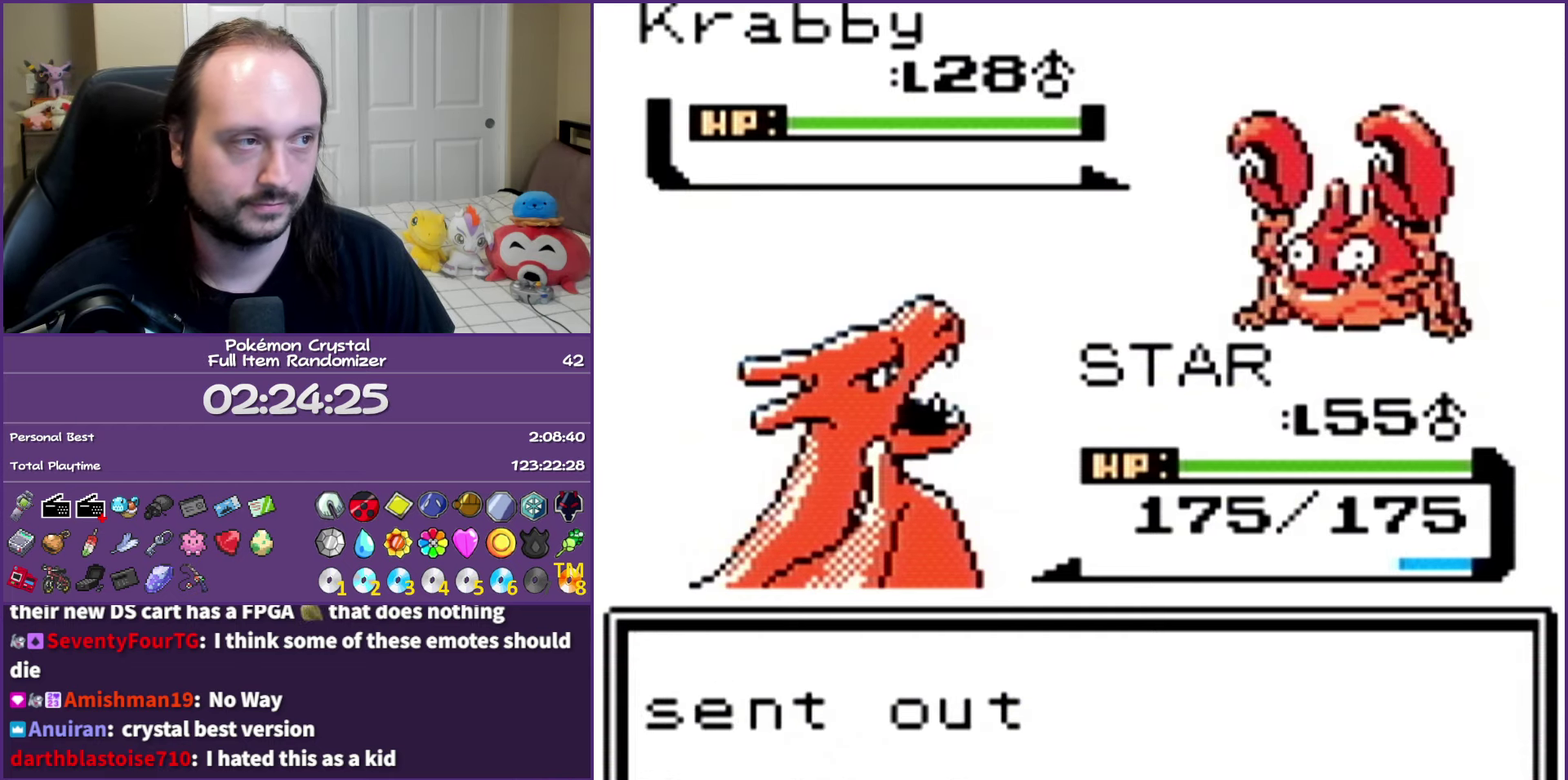
{"buttons": [], "events": [[83, "A", "down"], [167, "A", "up"], [267, "A", "down"], [333, "A", "up"], [417, "A", "down"], [500, "A", "up"]]}
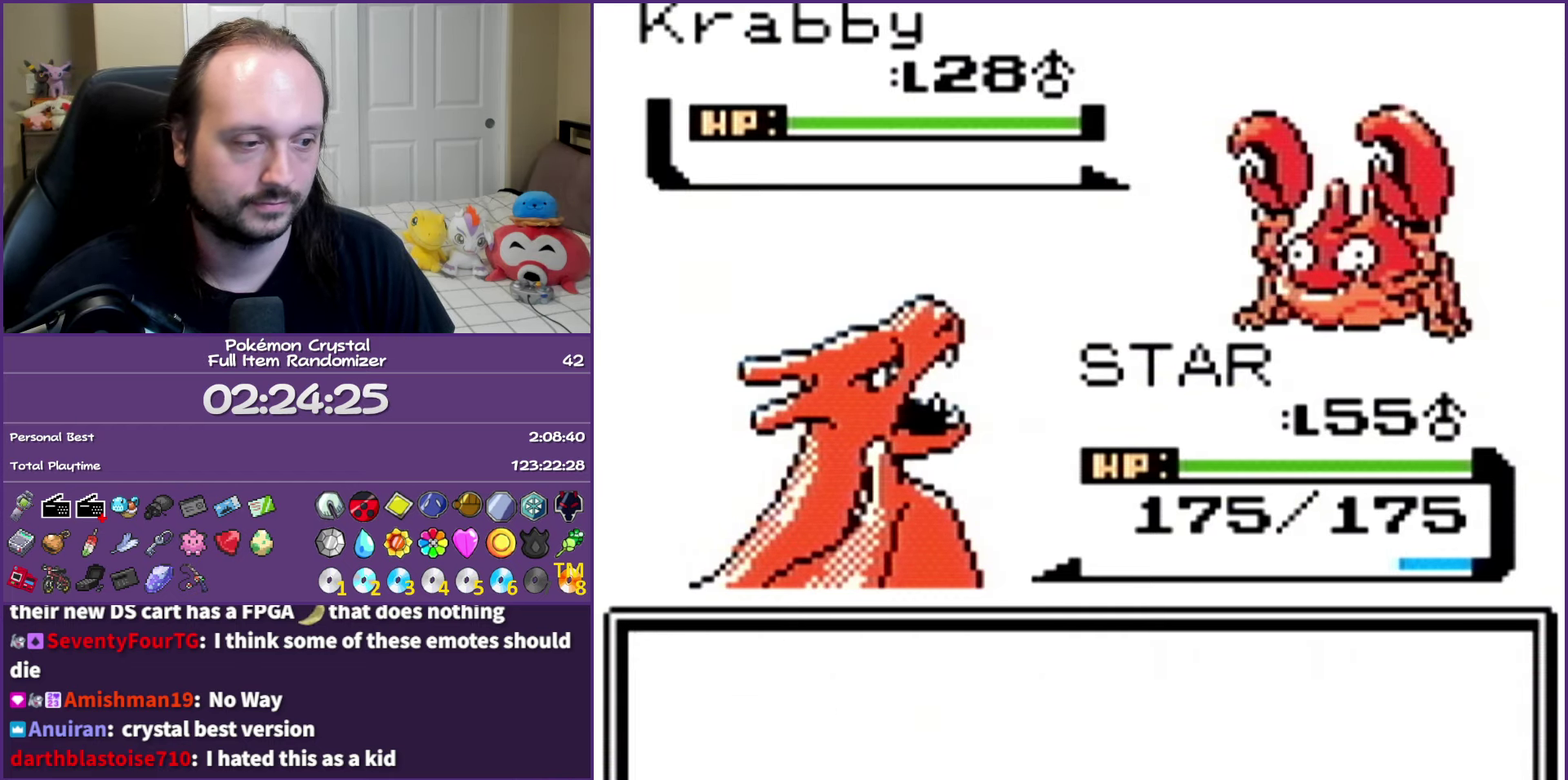
{"buttons": ["A"], "events": [[100, "A", "down"], [150, "A", "up"], [283, "A", "down"]]}
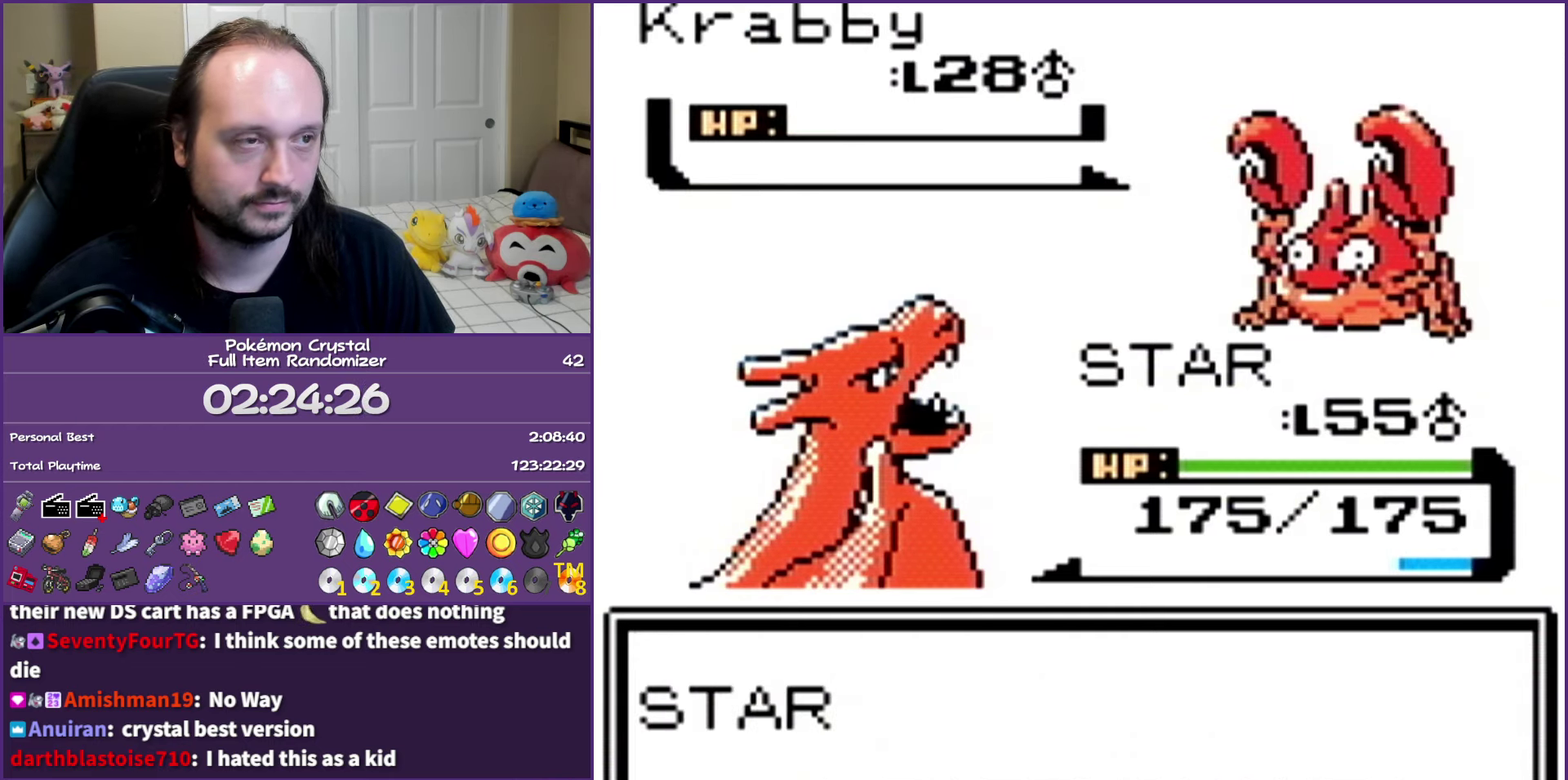
{"buttons": [], "events": [[67, "A", "up"], [150, "A", "down"], [267, "A", "up"], [333, "A", "down"], [500, "A", "up"]]}